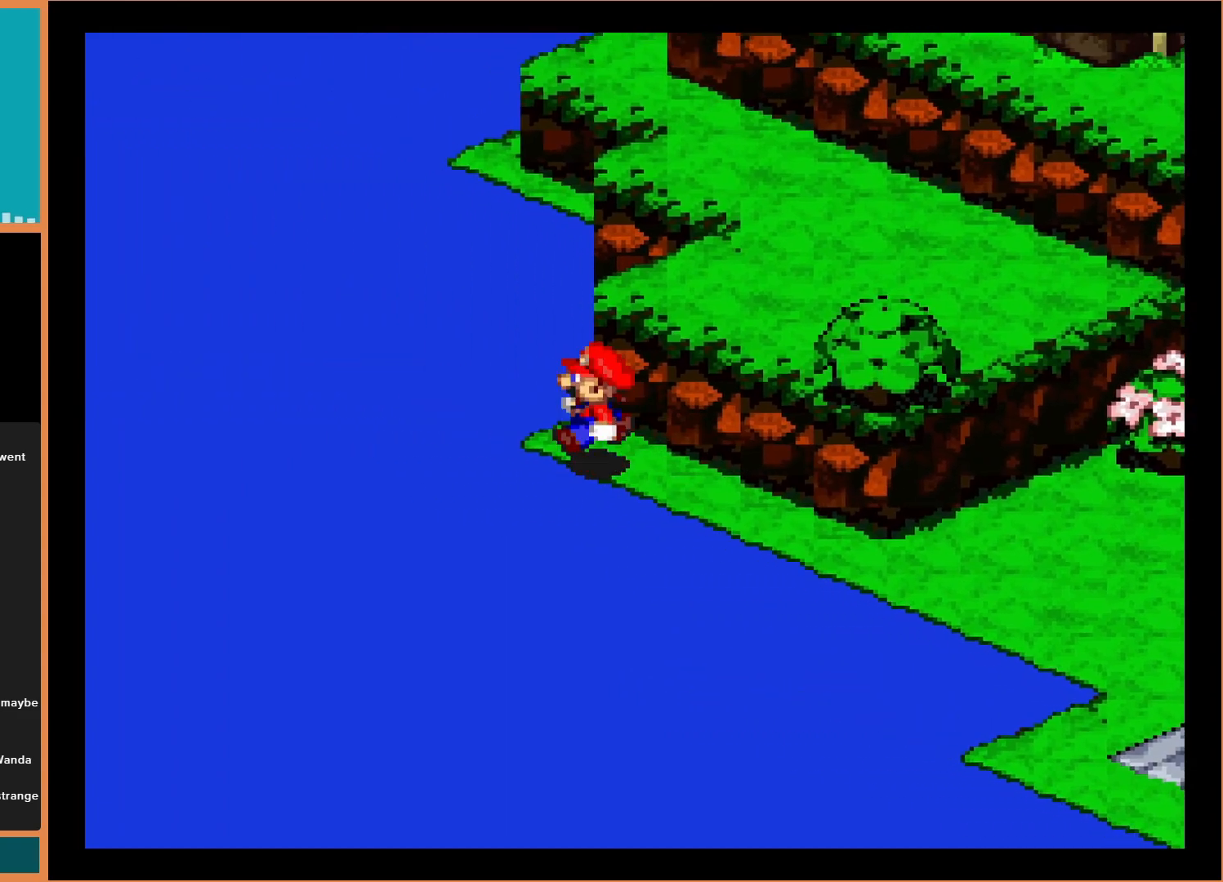
Gameplay with a controller (Nintendo layout); each line is a JSON object with the inputs held at the frame after it. "events" lists button and stick changes between this image and that frame as [ms after this image, input, new state], when the widget could be followed in between. Not read: L3 R3.
{"buttons": ["Y", "DPAD_RIGHT"], "events": [[133, "DPAD_UP", "down"], [267, "B", "up"], [300, "DPAD_RIGHT", "down"], [333, "DPAD_UP", "up"]]}
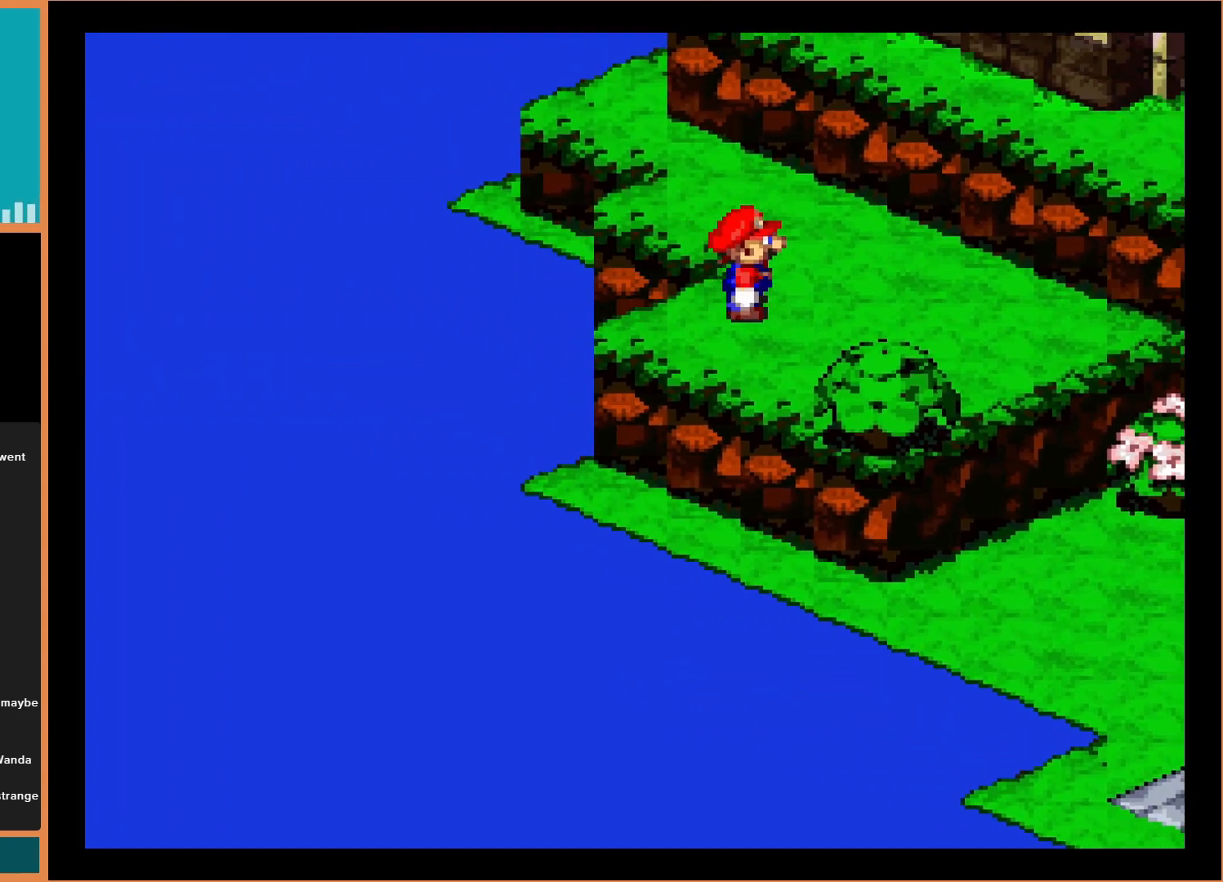
{"buttons": ["Y", "DPAD_UP", "DPAD_LEFT"], "events": [[67, "DPAD_UP", "down"], [167, "DPAD_RIGHT", "up"], [333, "DPAD_LEFT", "down"]]}
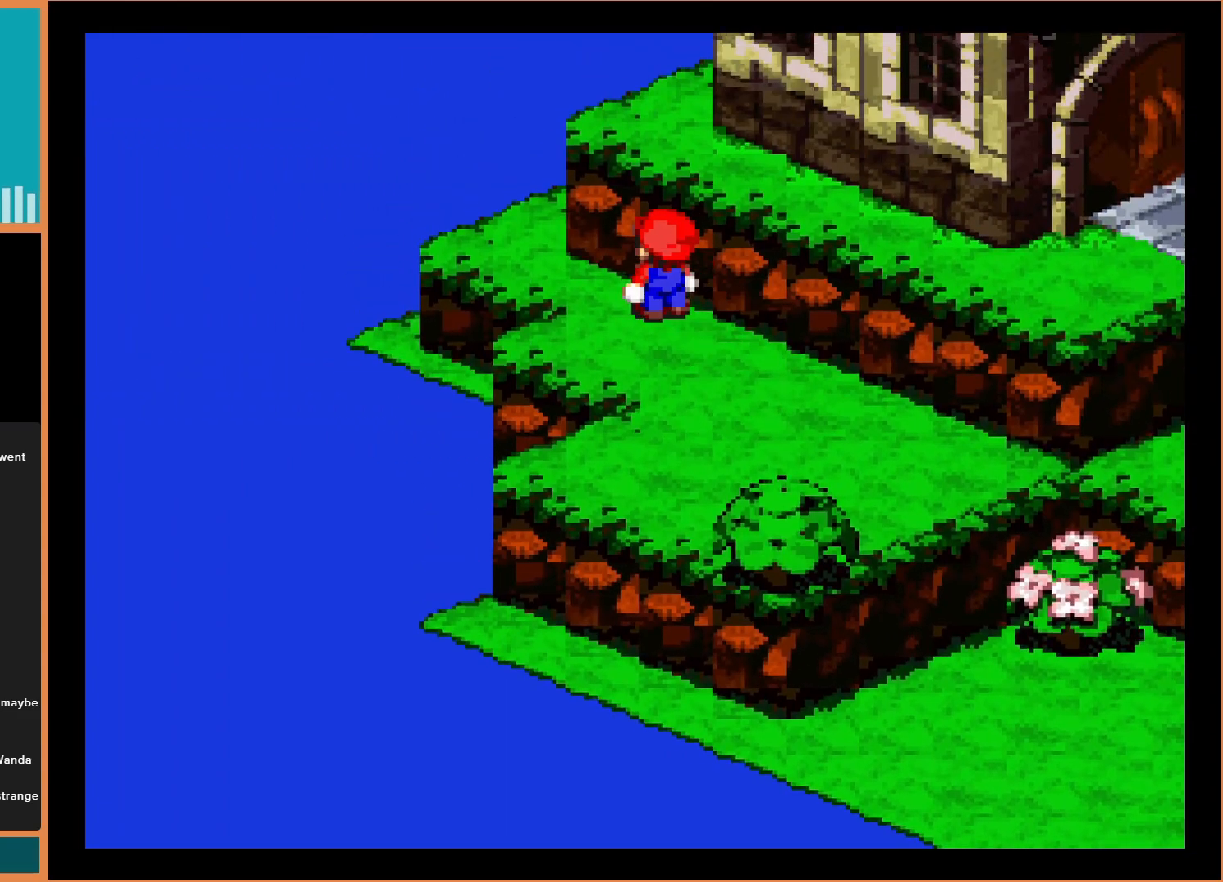
{"buttons": ["Y", "DPAD_LEFT"], "events": [[200, "DPAD_UP", "up"]]}
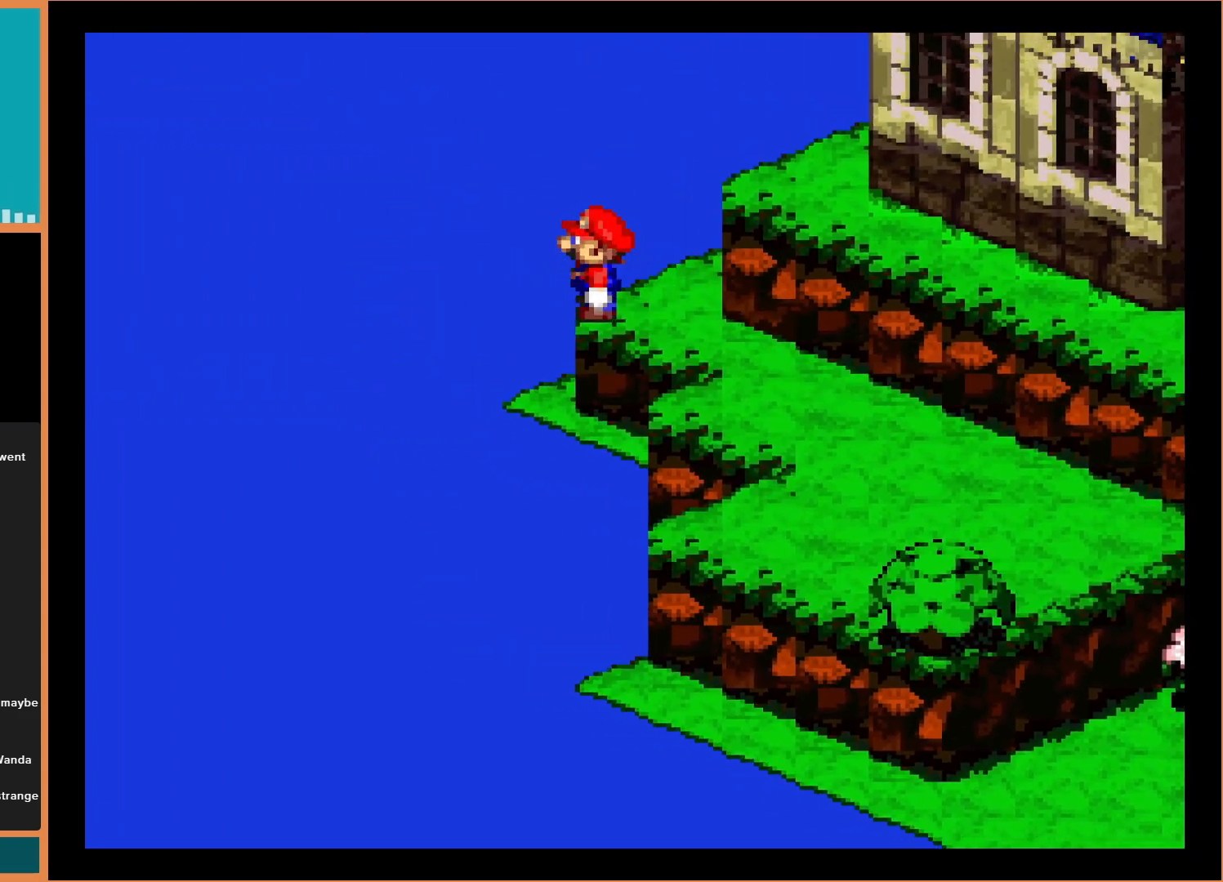
{"buttons": ["Y", "DPAD_UP", "DPAD_RIGHT"], "events": [[300, "DPAD_DOWN", "down"], [300, "DPAD_LEFT", "up"], [433, "DPAD_DOWN", "up"], [467, "DPAD_RIGHT", "down"], [500, "DPAD_UP", "down"]]}
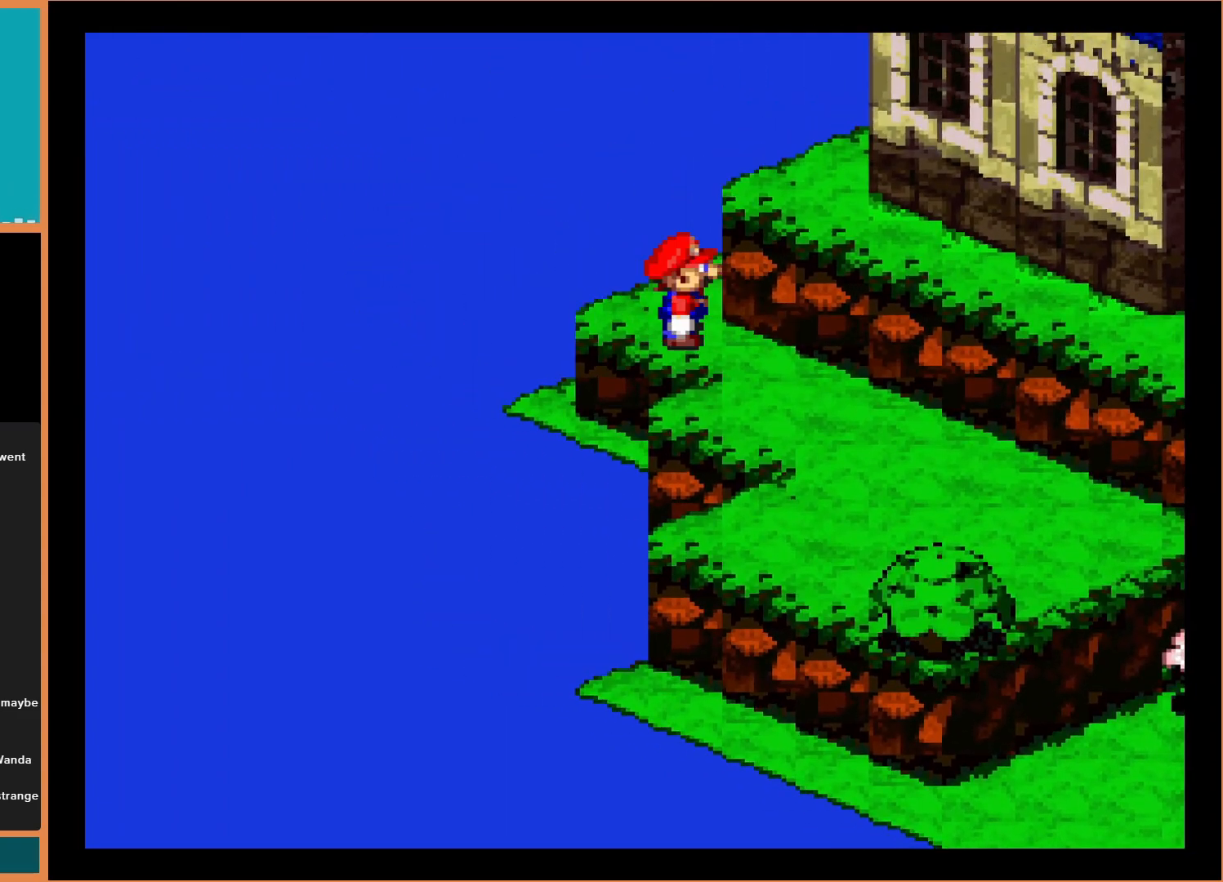
{"buttons": ["Y", "DPAD_RIGHT"], "events": [[100, "B", "down"], [300, "B", "up"], [300, "DPAD_UP", "up"]]}
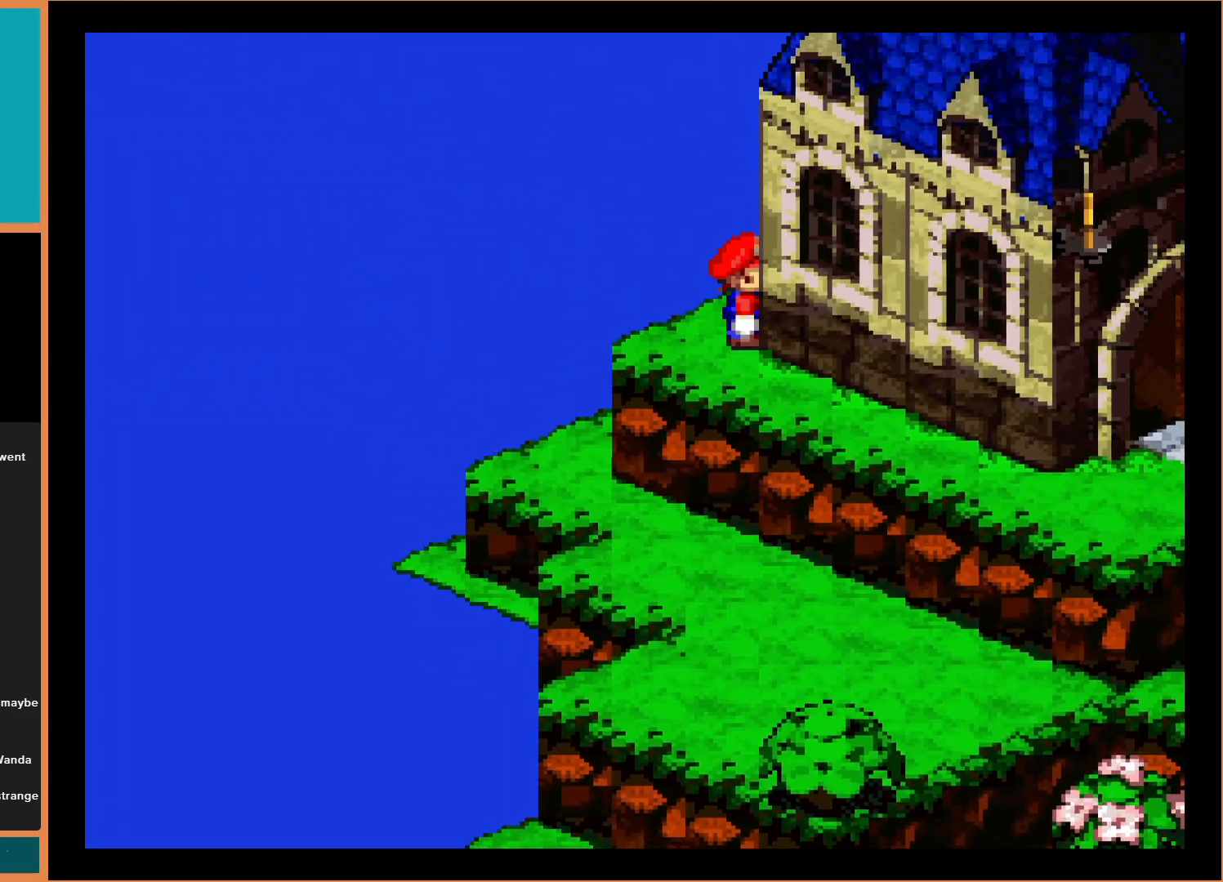
{"buttons": ["Y", "DPAD_RIGHT"], "events": [[33, "DPAD_UP", "down"], [67, "DPAD_RIGHT", "up"], [300, "DPAD_RIGHT", "down"], [333, "B", "down"], [467, "B", "up"], [500, "DPAD_UP", "up"]]}
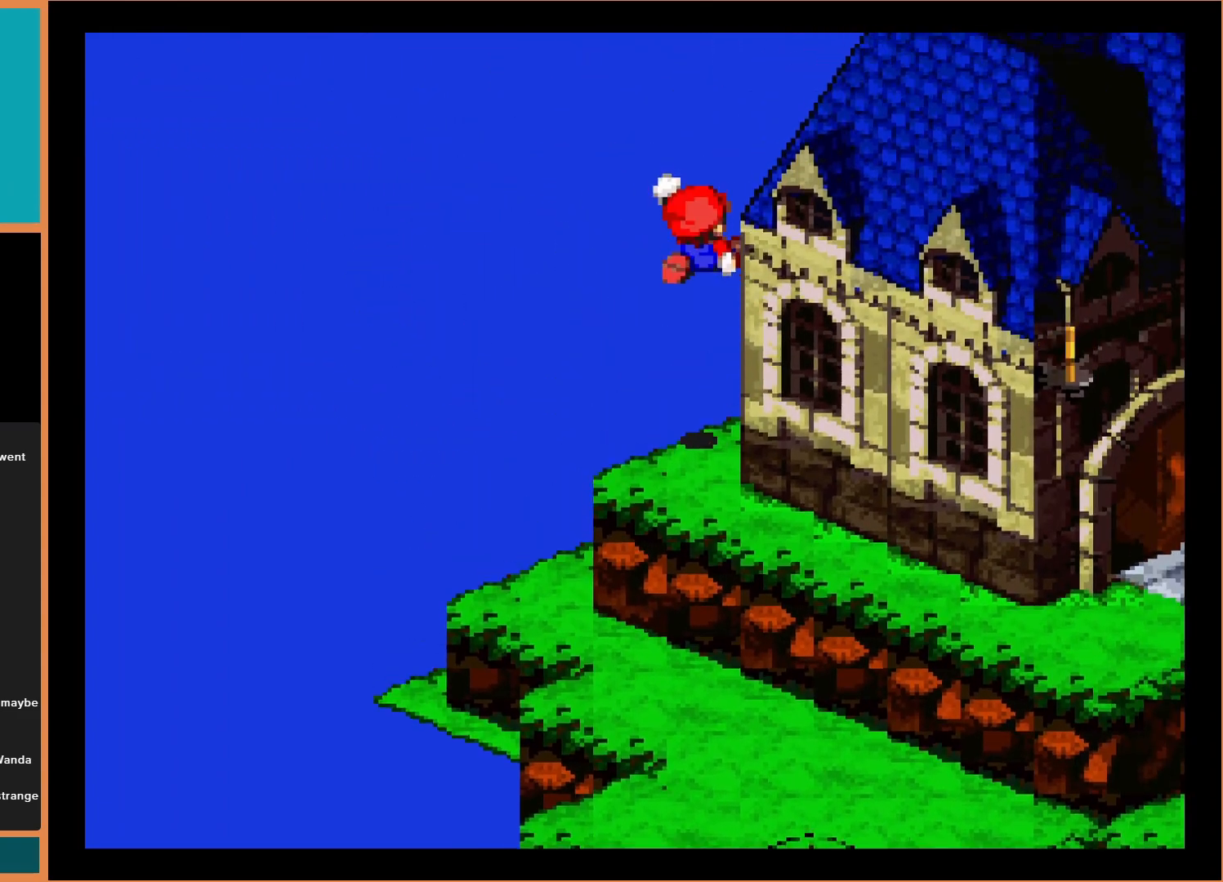
{"buttons": ["Y", "DPAD_RIGHT"], "events": [[133, "DPAD_DOWN", "down"], [133, "DPAD_RIGHT", "up"], [400, "DPAD_RIGHT", "down"], [500, "DPAD_DOWN", "up"]]}
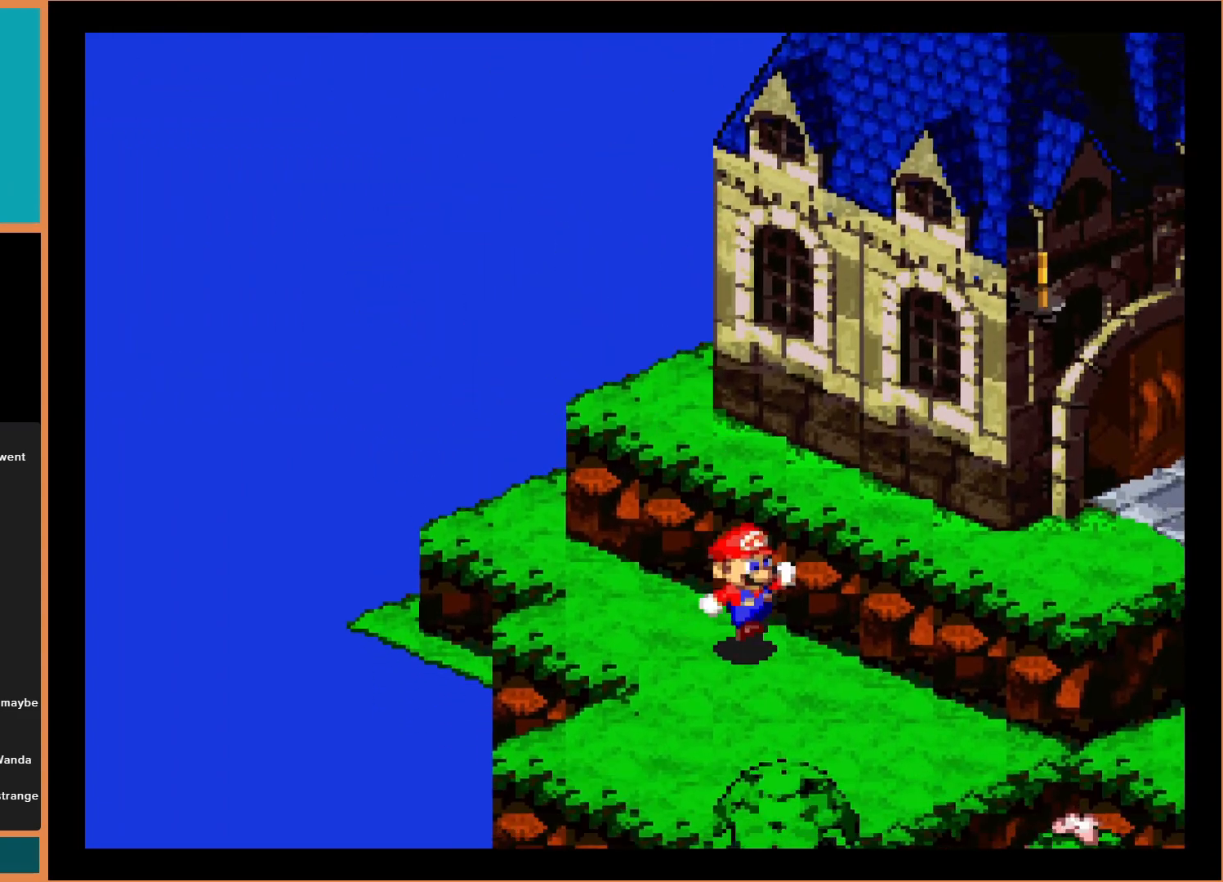
{"buttons": ["Y", "DPAD_RIGHT"], "events": []}
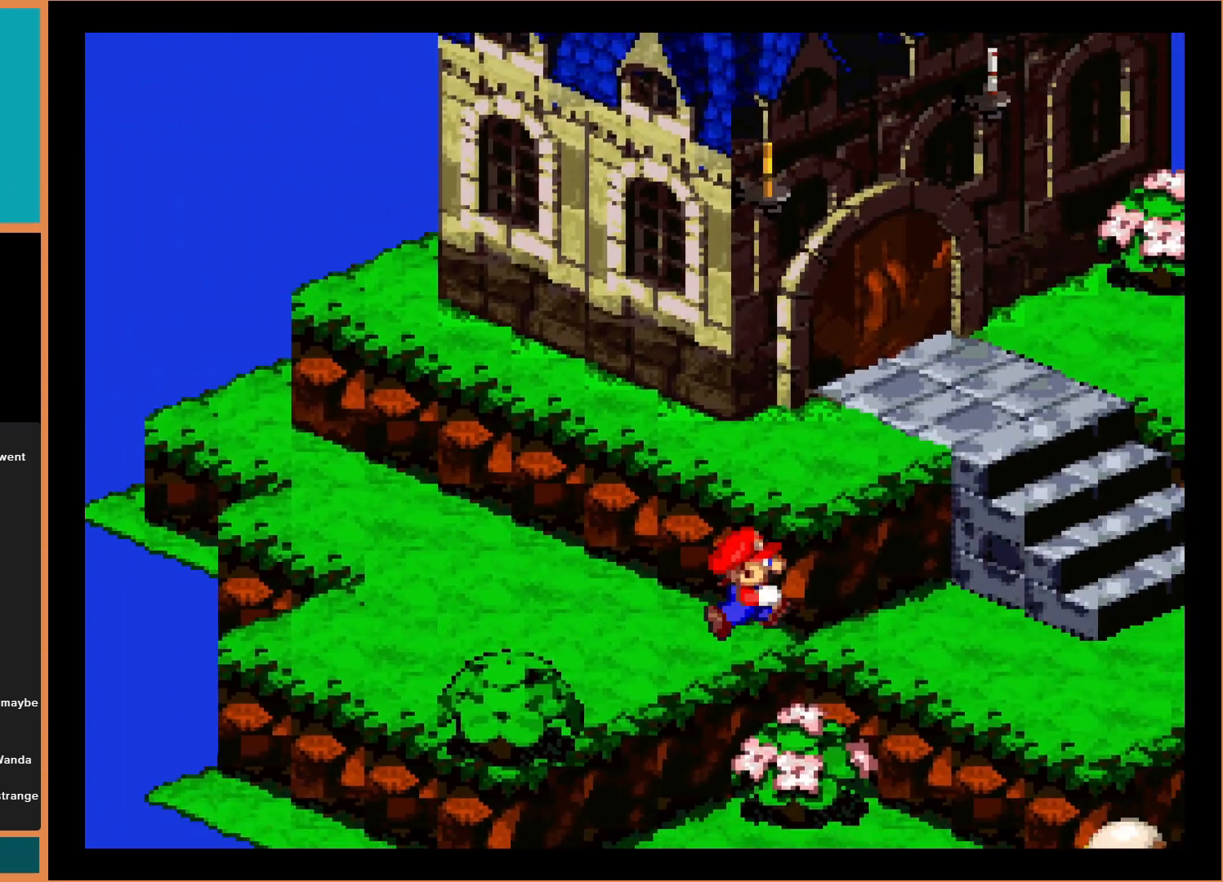
{"buttons": ["Y", "DPAD_RIGHT"], "events": []}
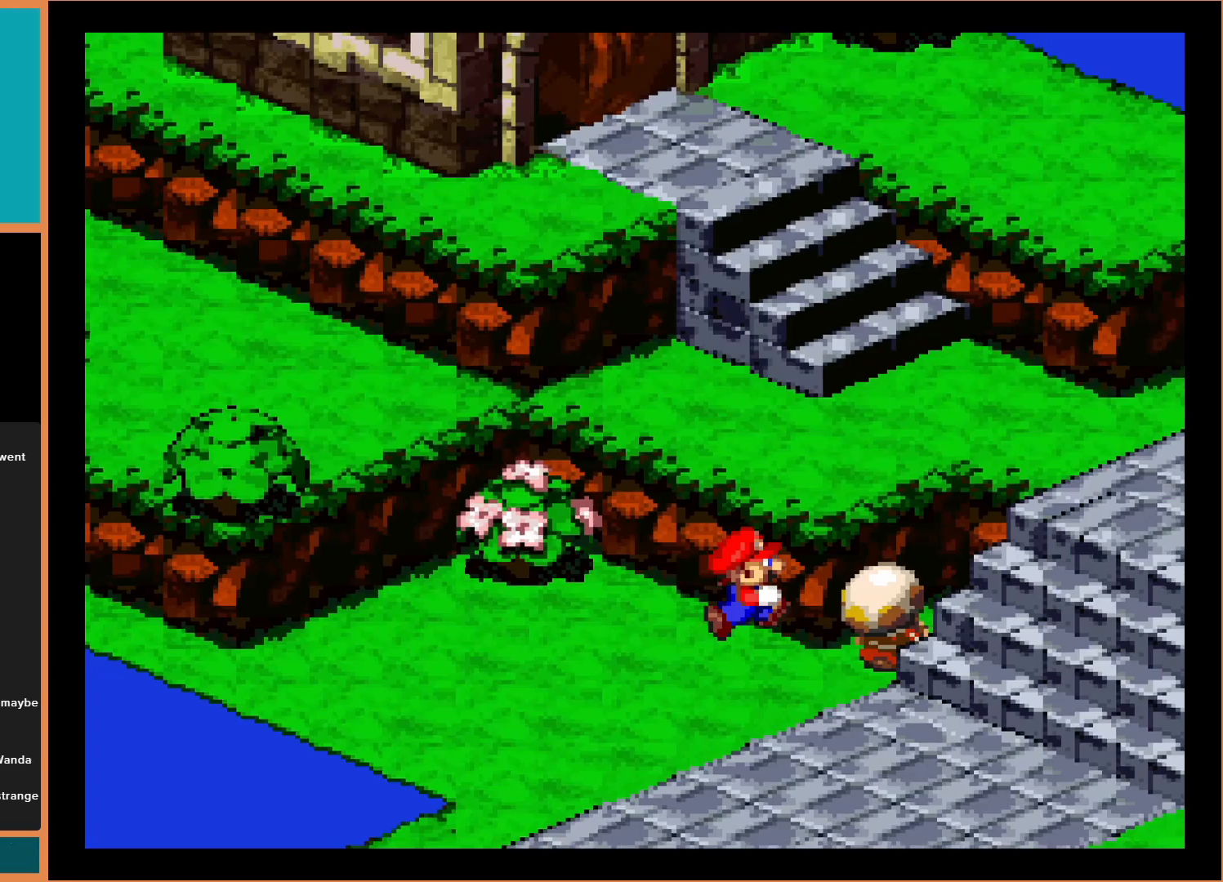
{"buttons": ["Y", "DPAD_UP"], "events": [[67, "B", "down"], [200, "B", "up"], [433, "DPAD_UP", "down"], [500, "DPAD_RIGHT", "up"]]}
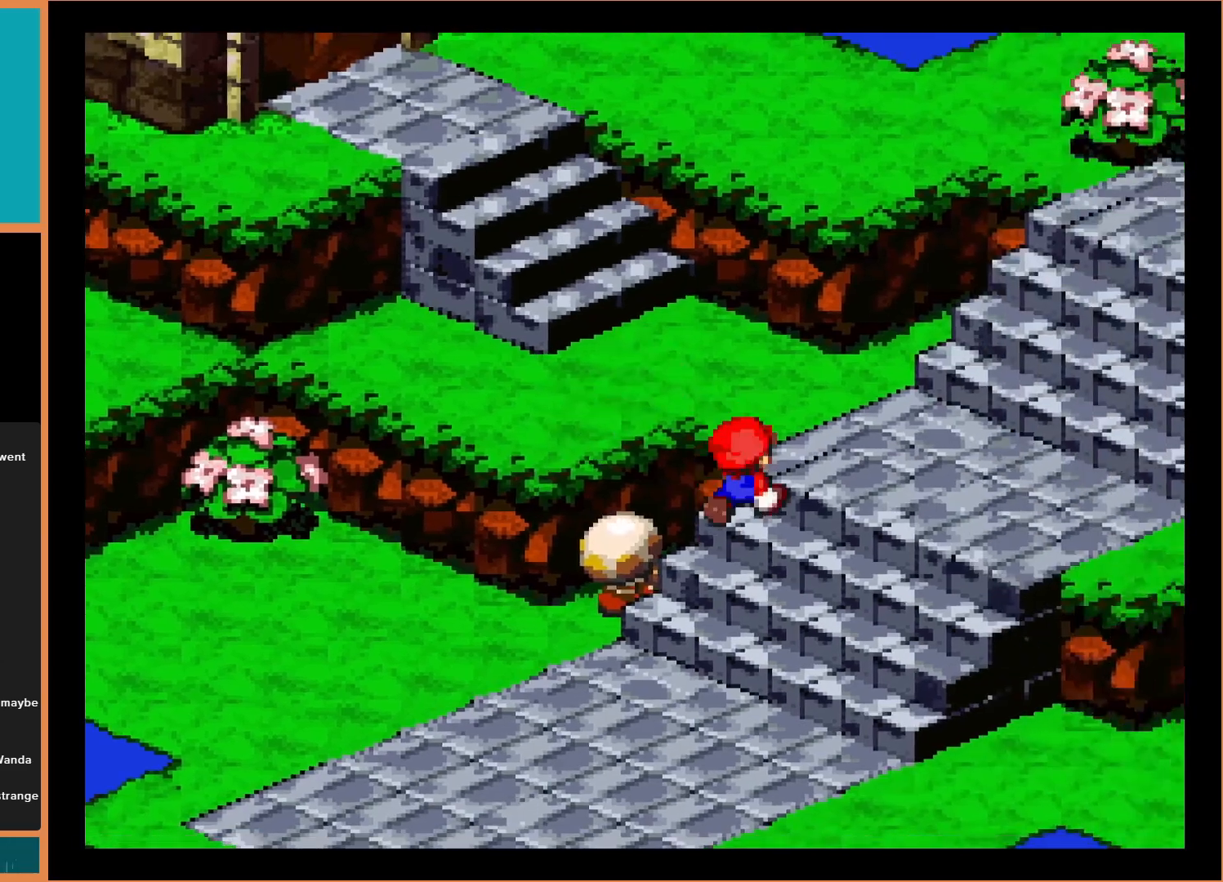
{"buttons": ["Y", "DPAD_UP", "DPAD_LEFT"], "events": [[200, "B", "down"], [333, "B", "up"], [400, "DPAD_LEFT", "down"]]}
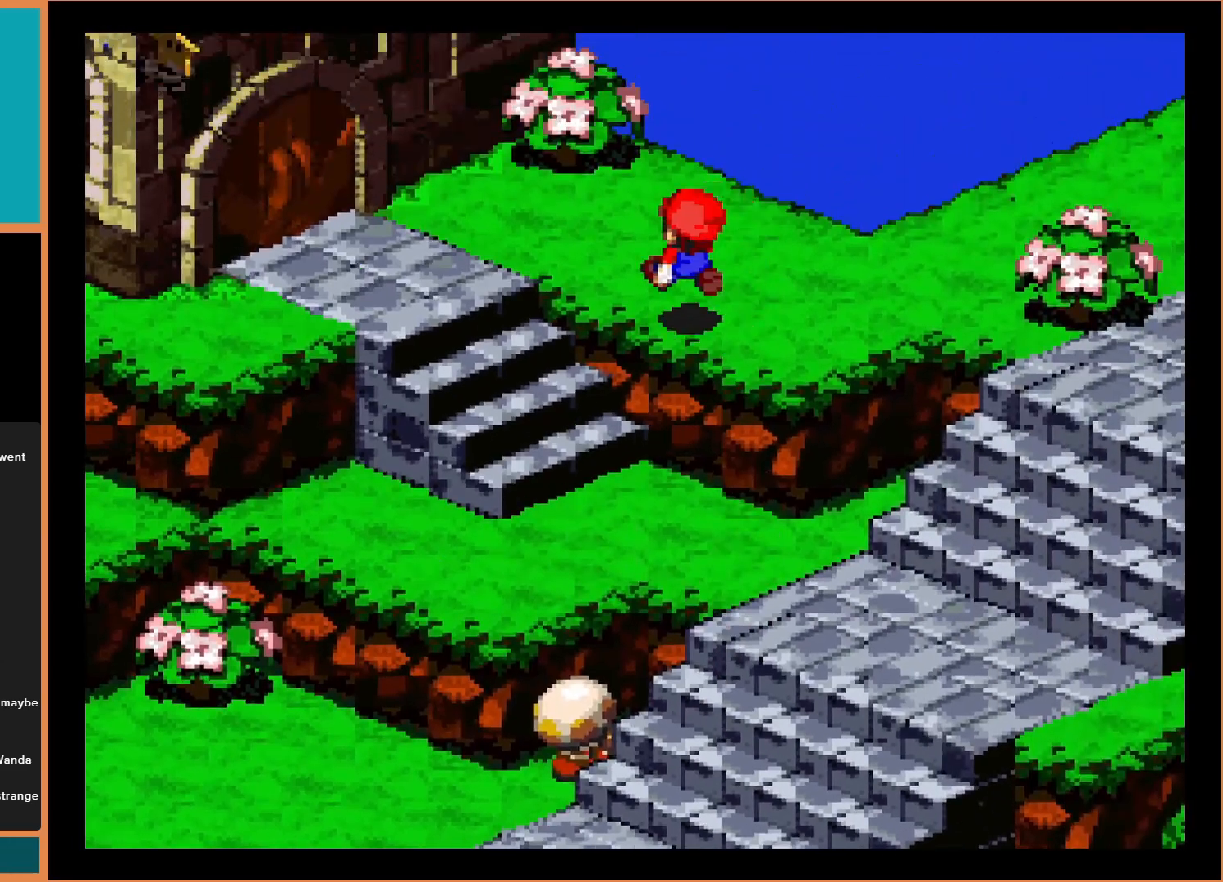
{"buttons": ["Y", "DPAD_LEFT"], "events": [[367, "DPAD_UP", "up"]]}
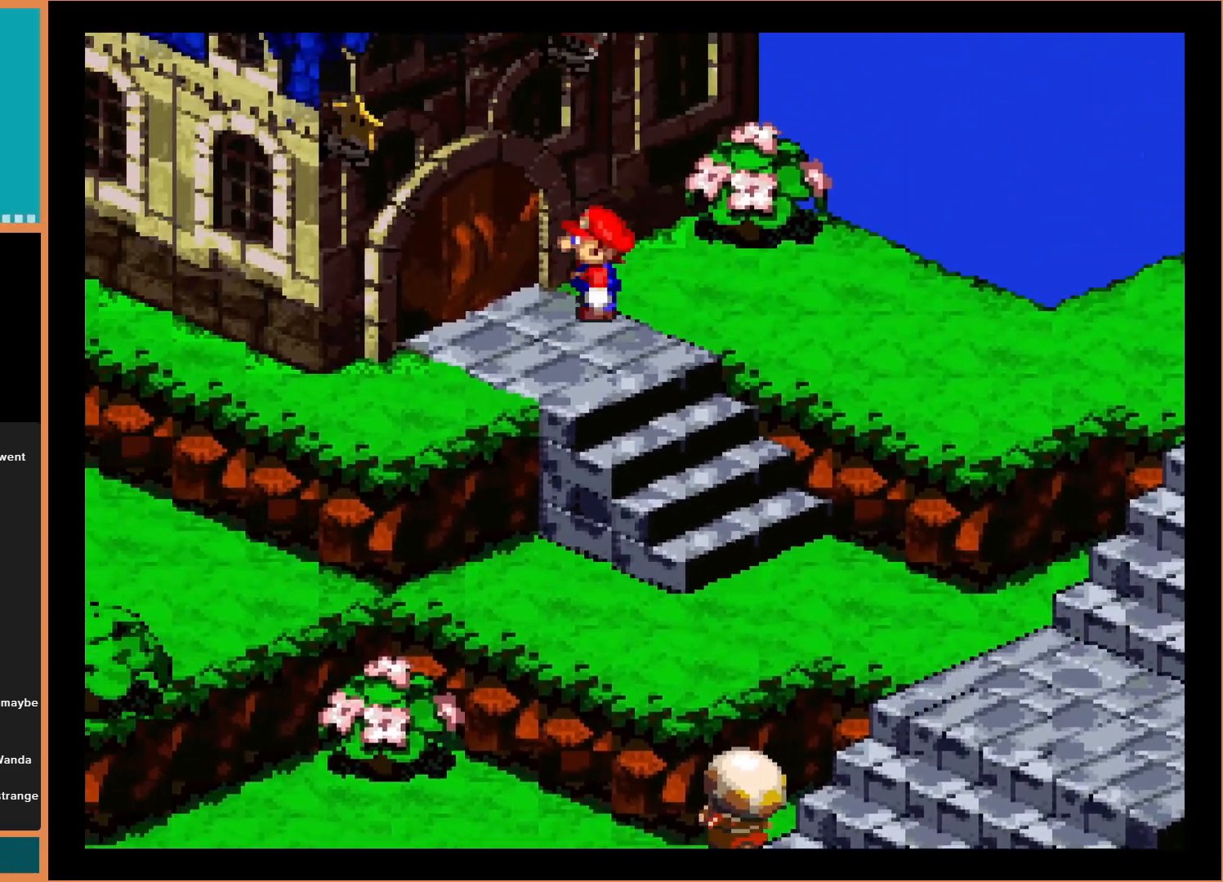
{"buttons": ["Y", "DPAD_UP", "DPAD_LEFT"], "events": [[400, "DPAD_UP", "down"]]}
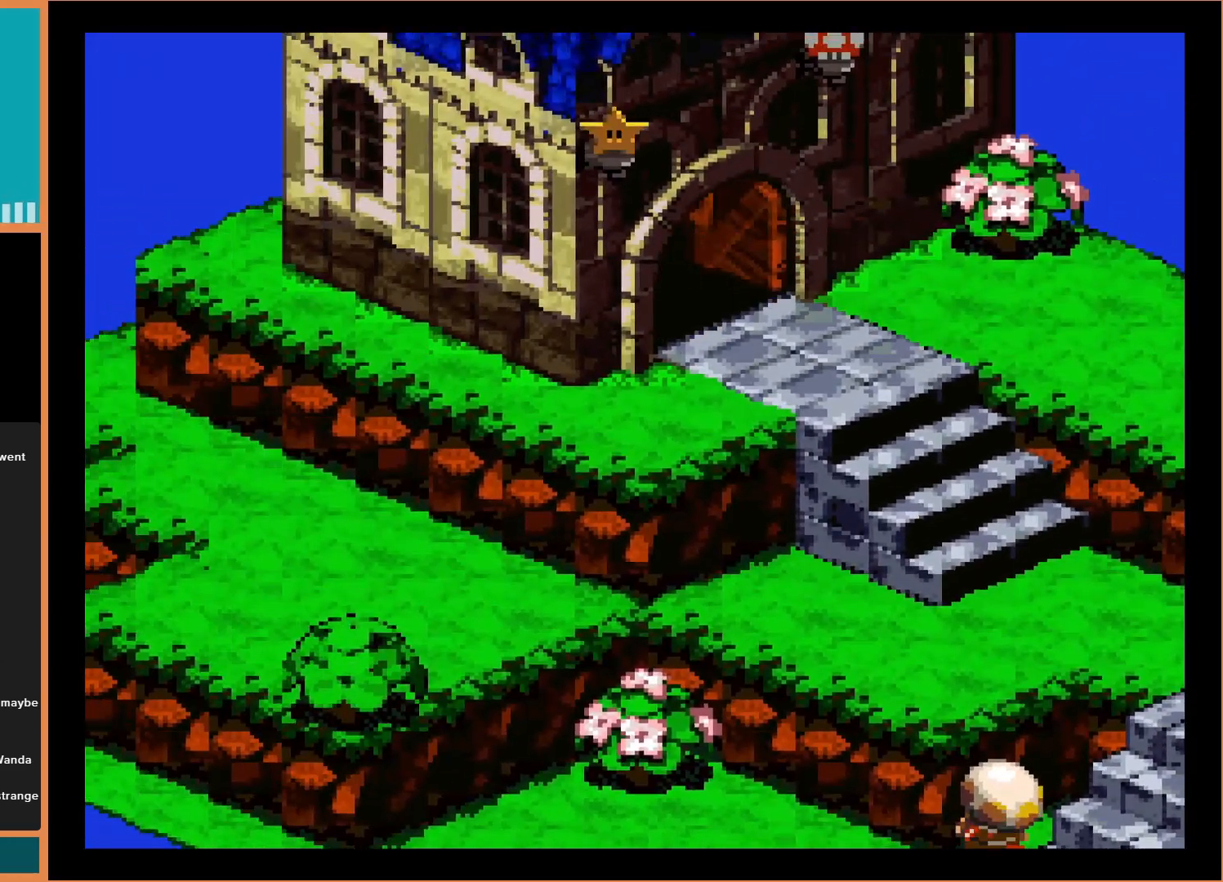
{"buttons": [], "events": [[100, "Y", "up"], [333, "DPAD_UP", "up"], [400, "DPAD_LEFT", "up"]]}
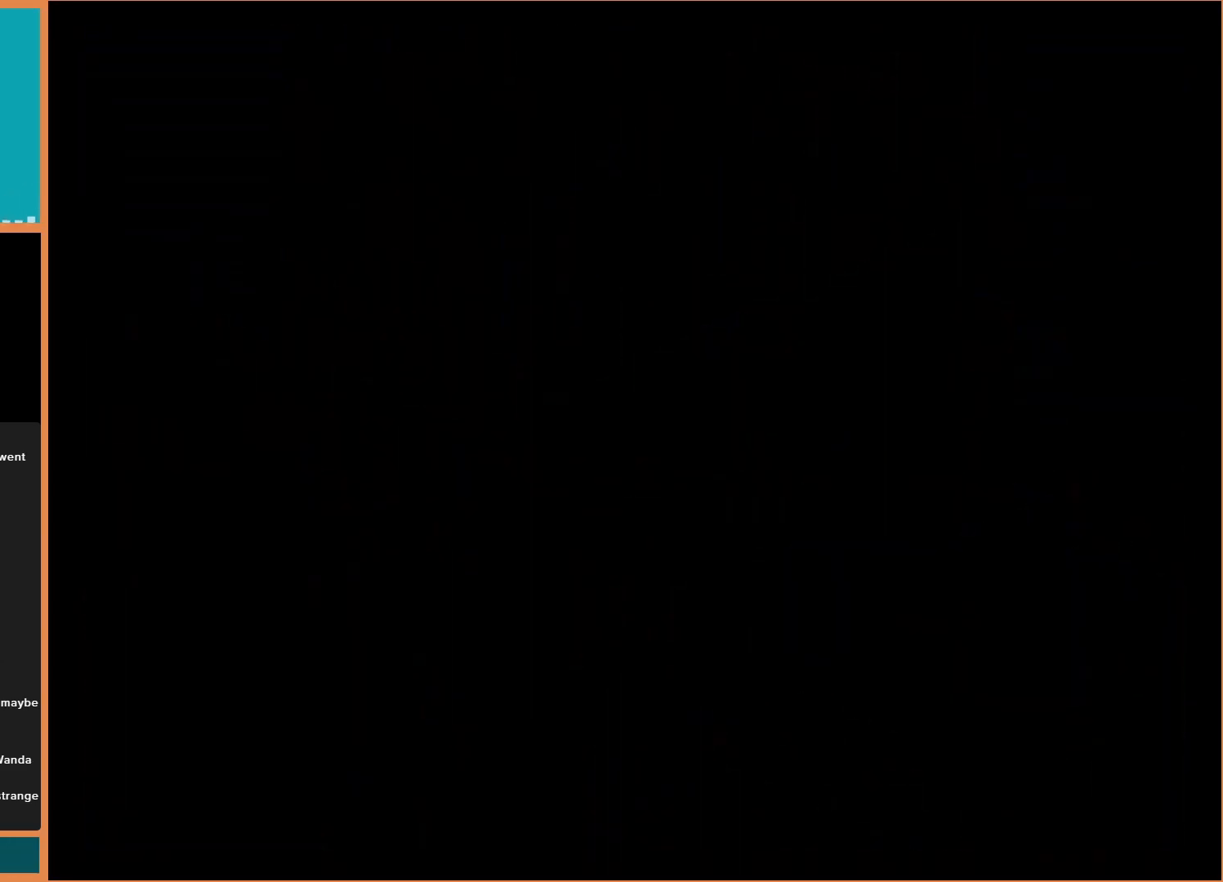
{"buttons": [], "events": []}
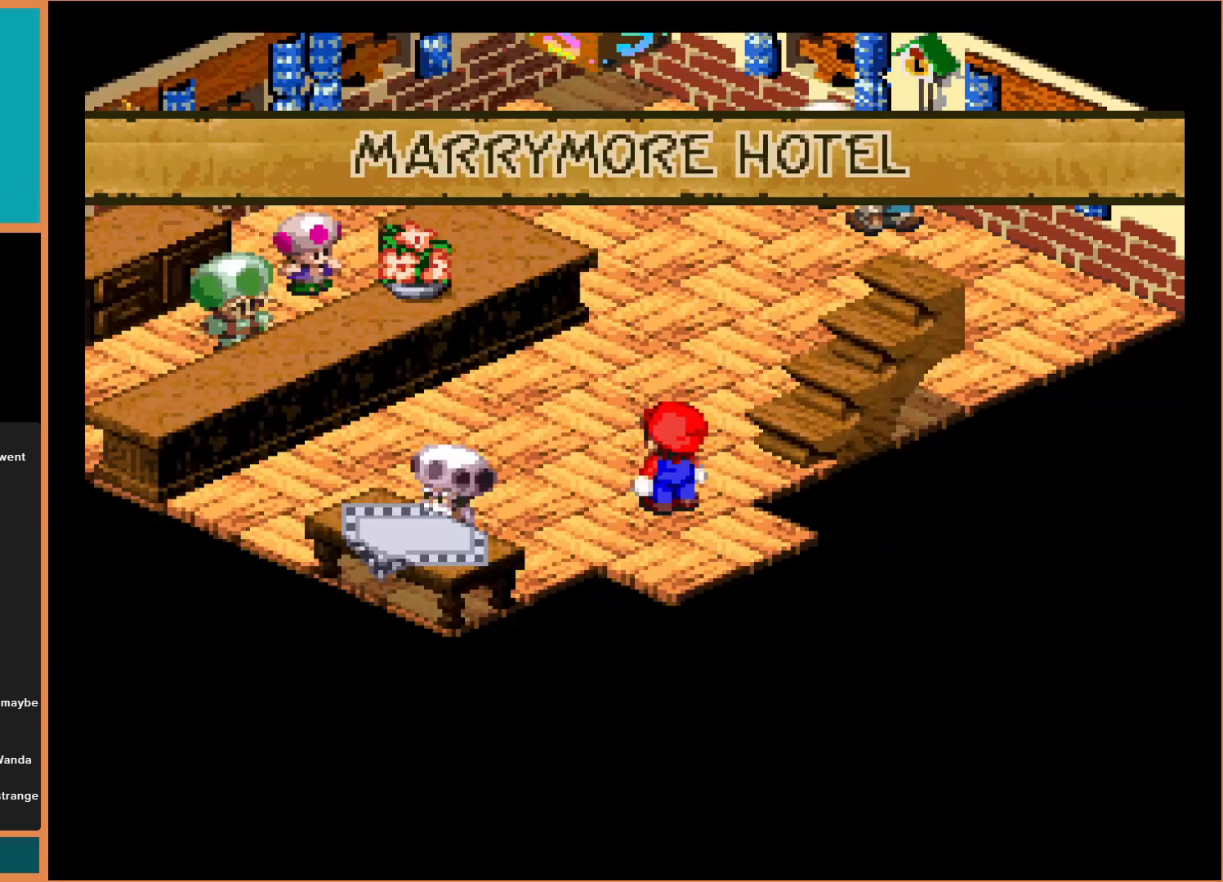
{"buttons": ["DPAD_LEFT"], "events": [[267, "DPAD_LEFT", "down"]]}
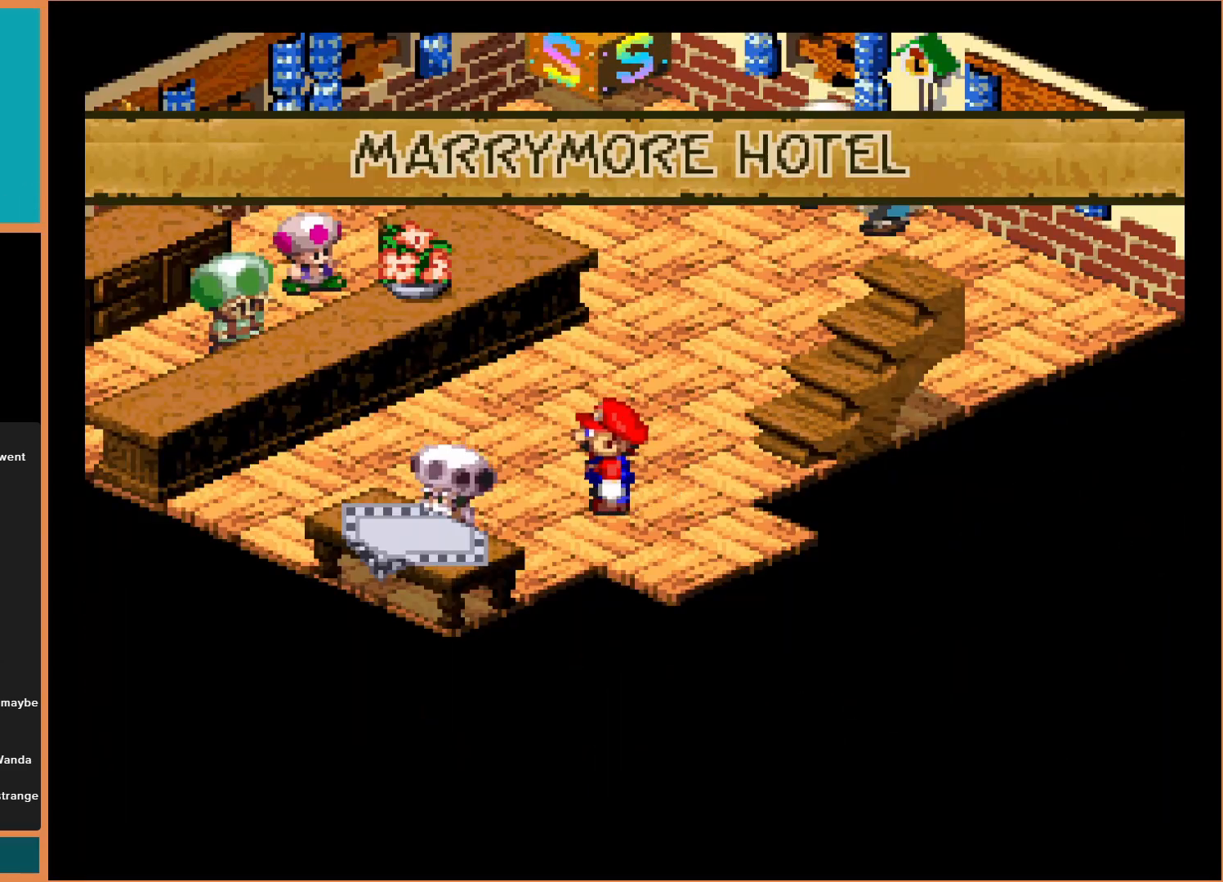
{"buttons": ["Y", "DPAD_UP"], "events": [[33, "DPAD_UP", "down"], [100, "DPAD_LEFT", "up"], [300, "Y", "down"]]}
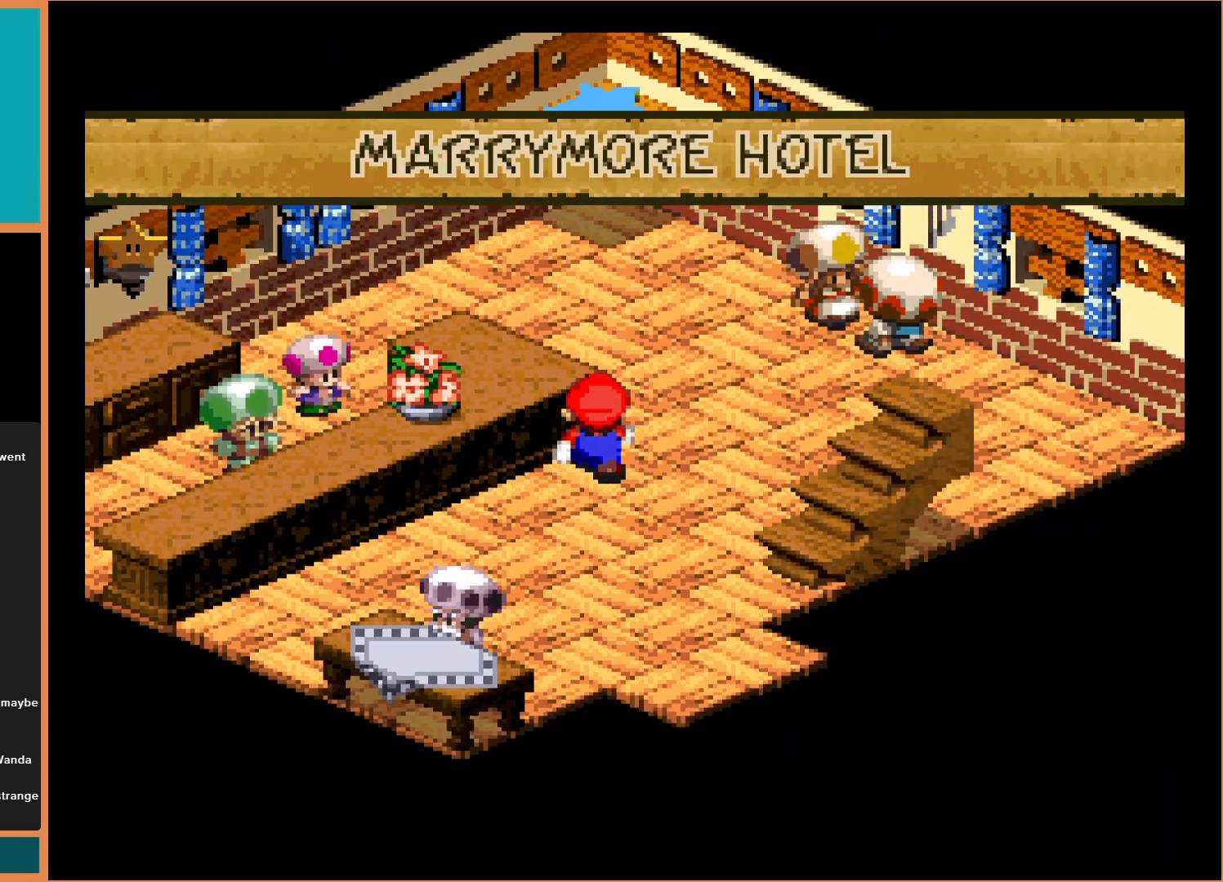
{"buttons": ["B", "Y", "DPAD_UP"], "events": [[433, "B", "down"]]}
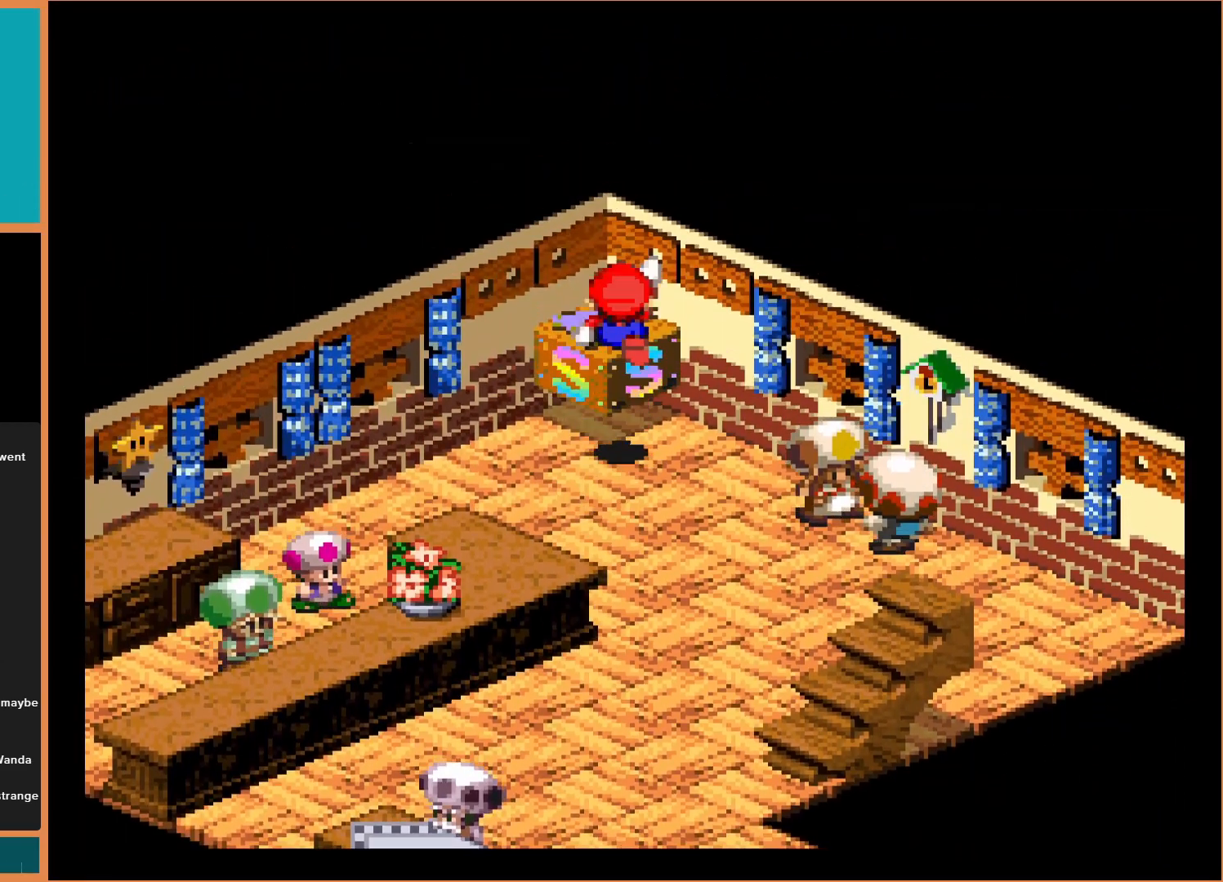
{"buttons": [], "events": [[67, "B", "up"], [133, "Y", "up"], [267, "DPAD_UP", "up"]]}
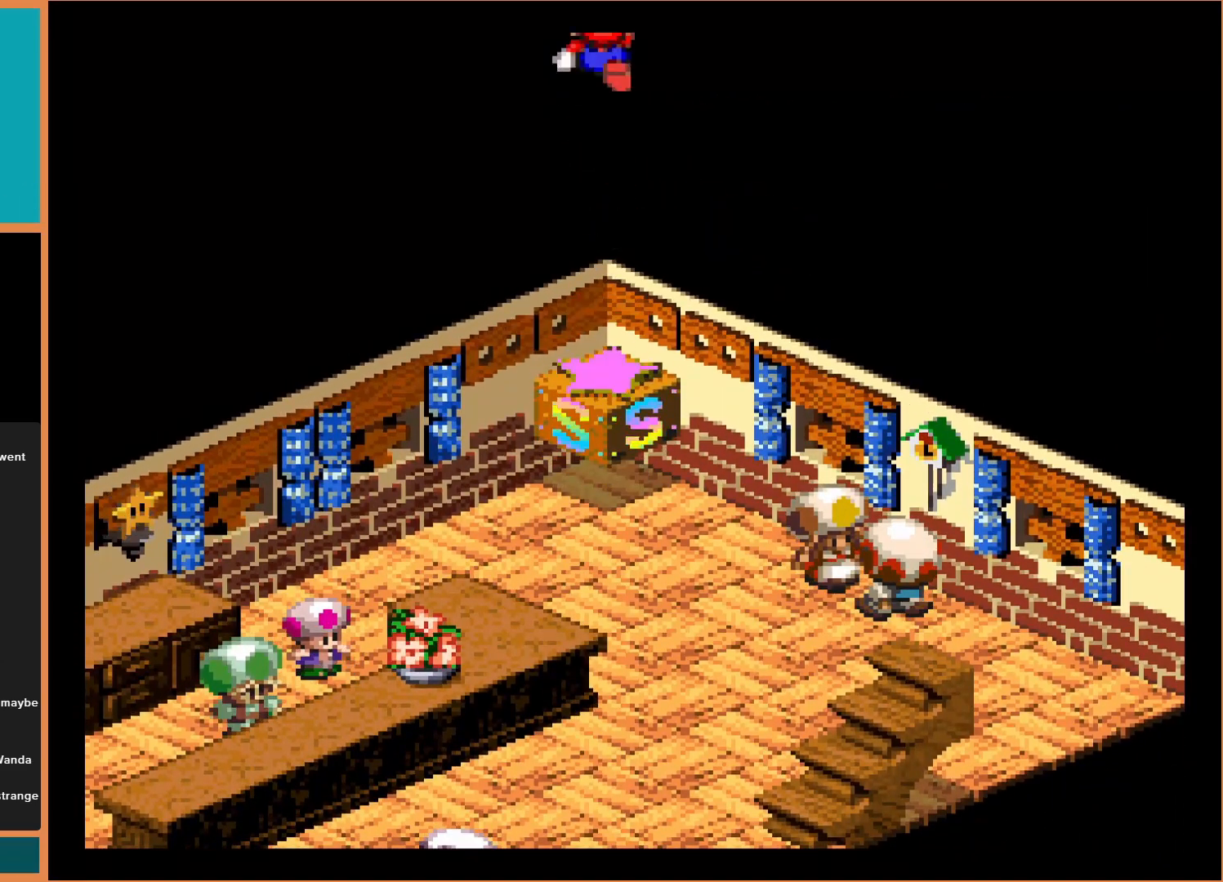
{"buttons": [], "events": []}
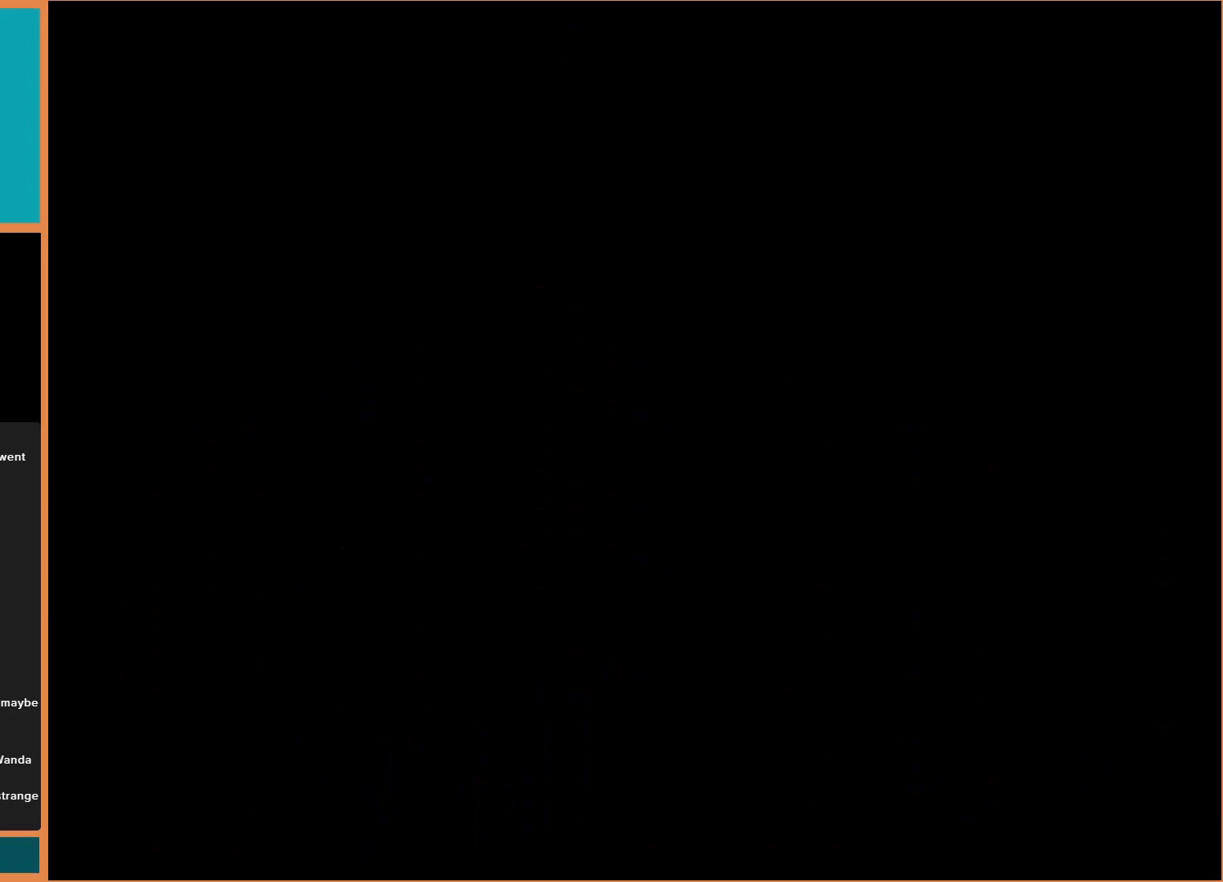
{"buttons": [], "events": []}
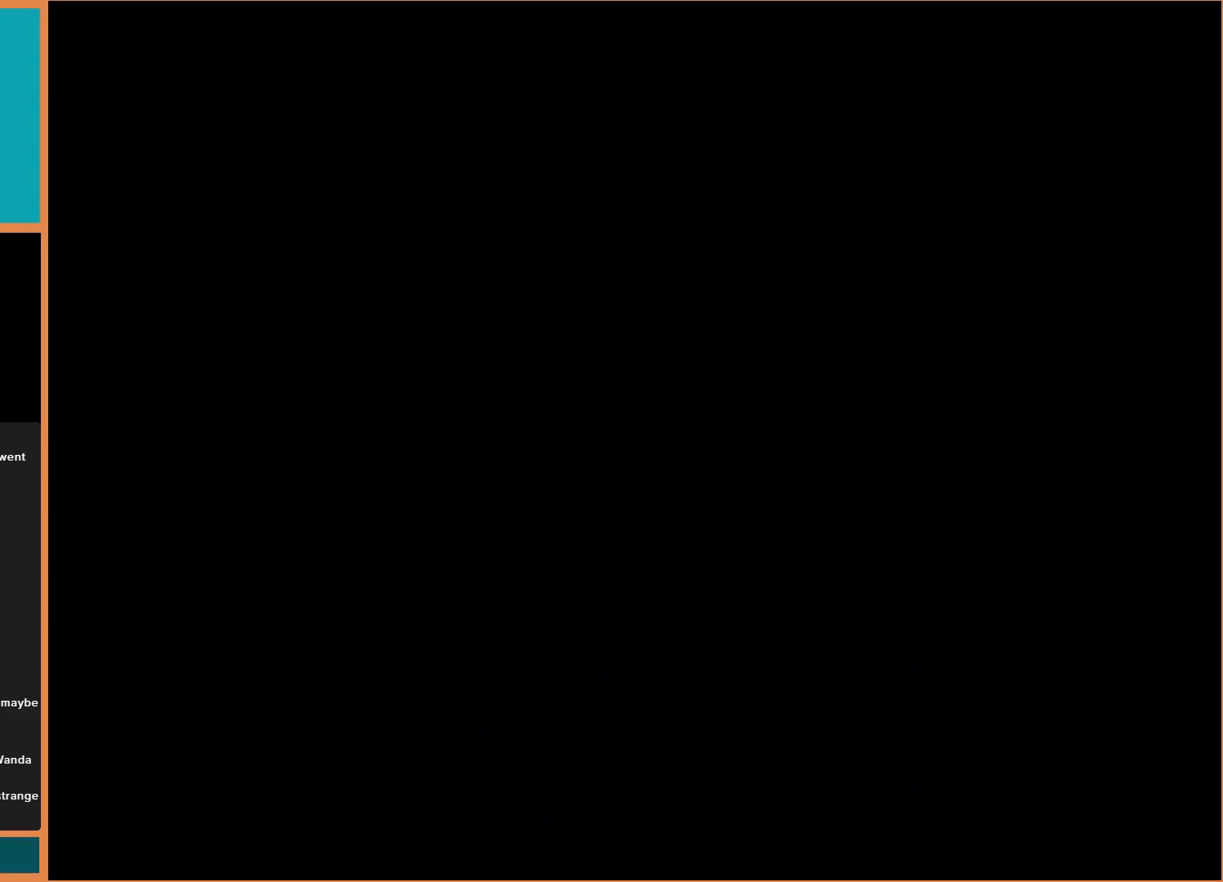
{"buttons": [], "events": []}
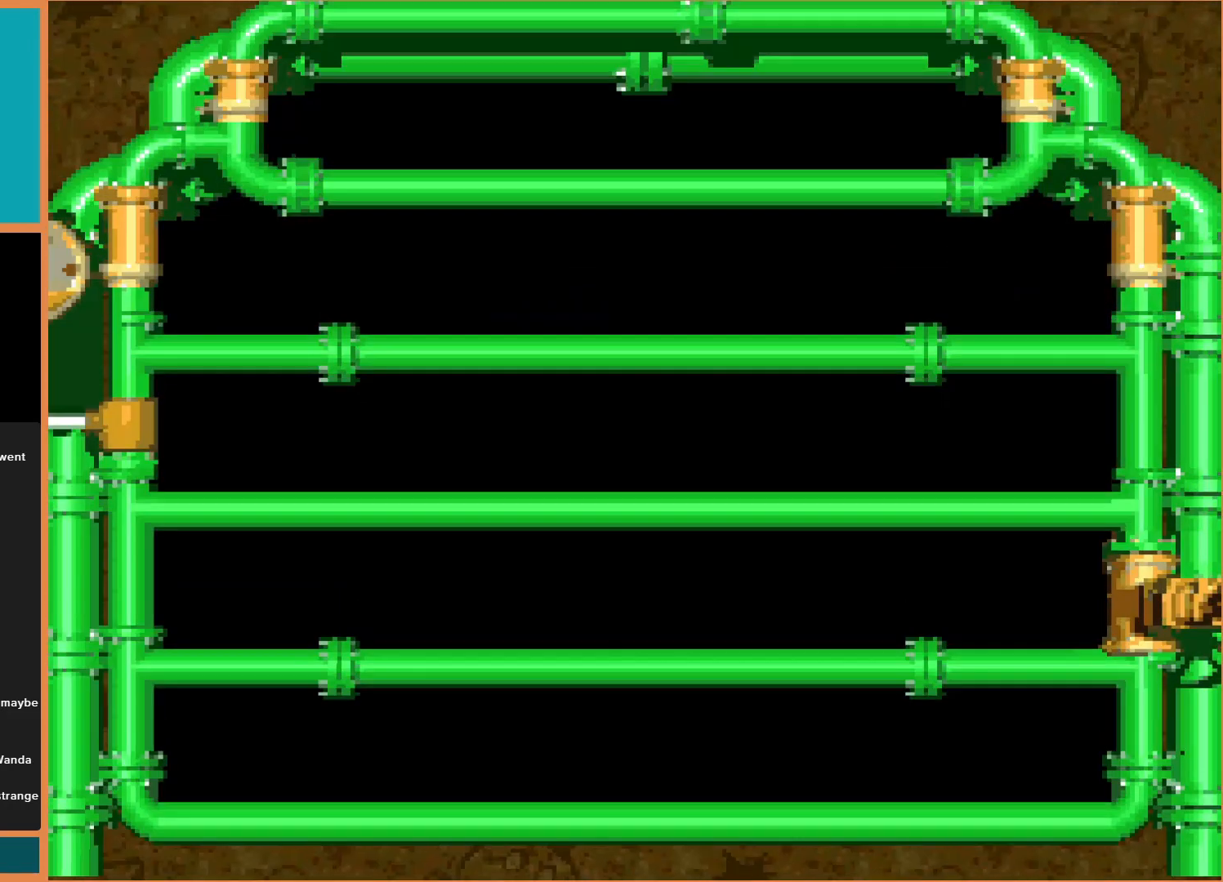
{"buttons": [], "events": []}
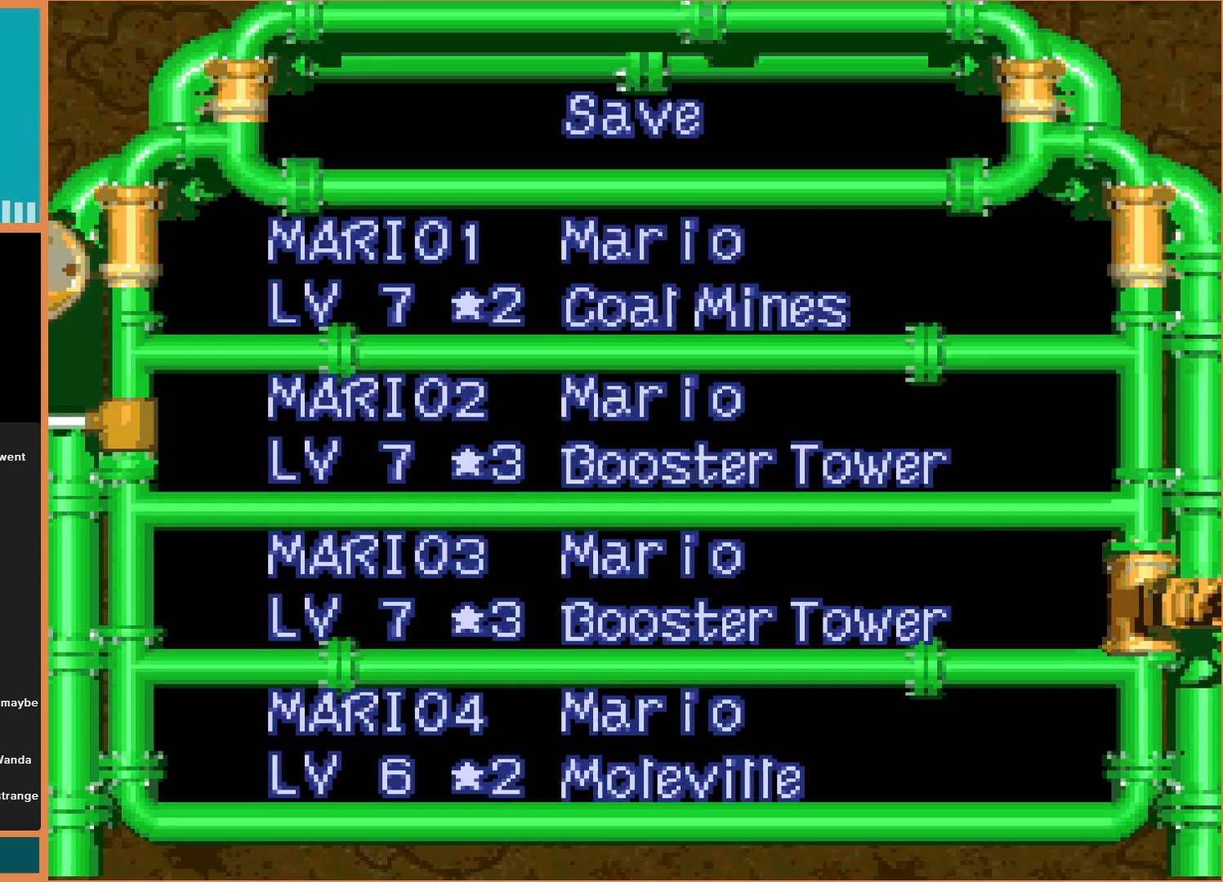
{"buttons": [], "events": []}
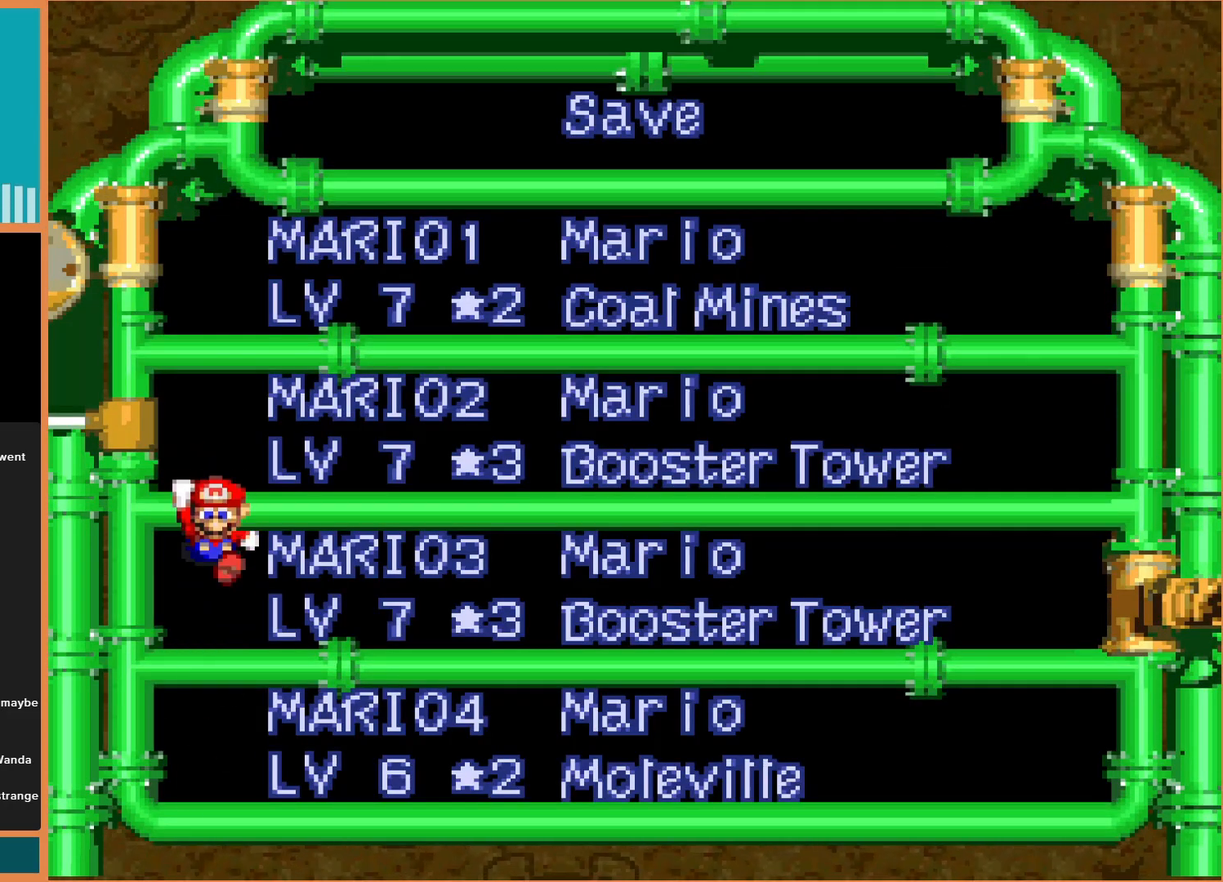
{"buttons": ["DPAD_DOWN"], "events": [[500, "DPAD_DOWN", "down"]]}
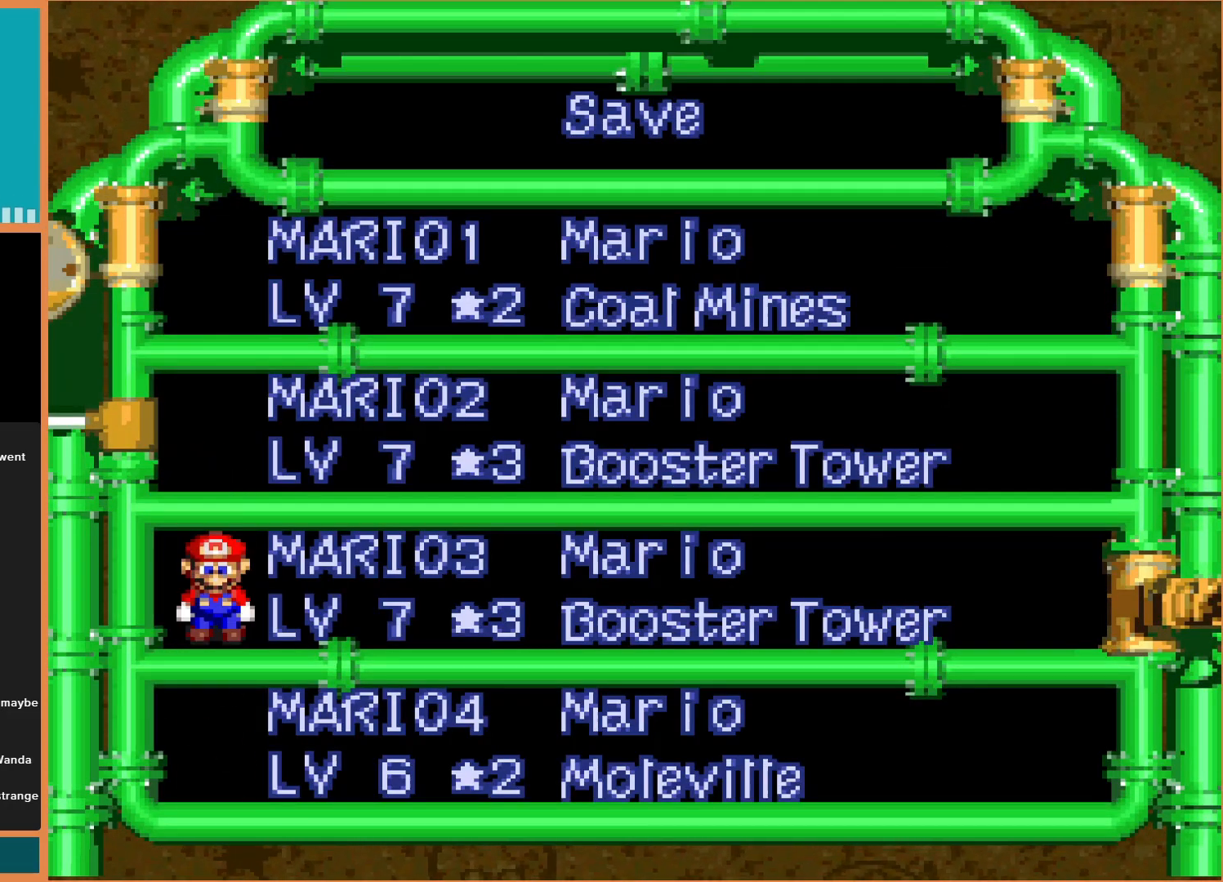
{"buttons": [], "events": [[133, "DPAD_DOWN", "up"], [200, "A", "down"], [333, "A", "up"]]}
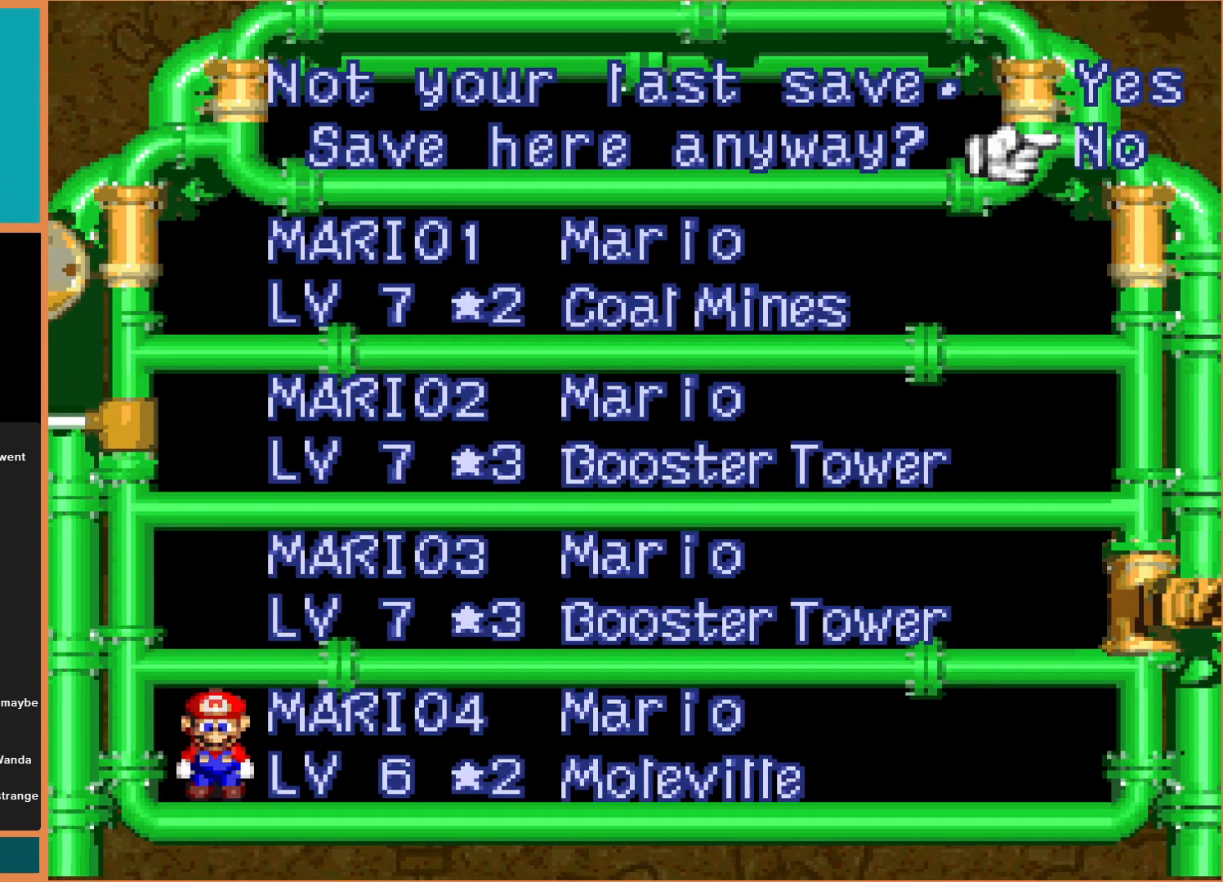
{"buttons": [], "events": []}
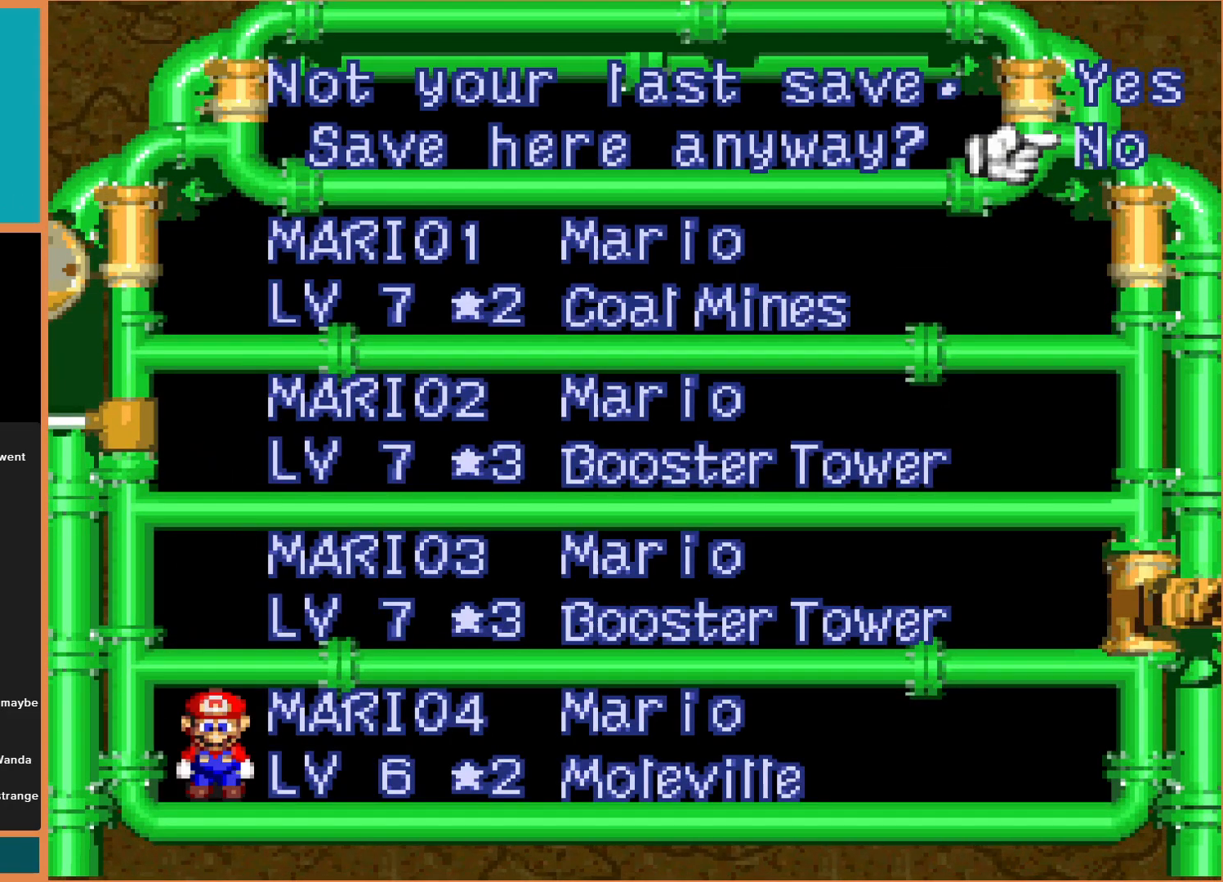
{"buttons": [], "events": [[133, "DPAD_UP", "down"], [200, "DPAD_UP", "up"], [233, "A", "down"], [367, "A", "up"]]}